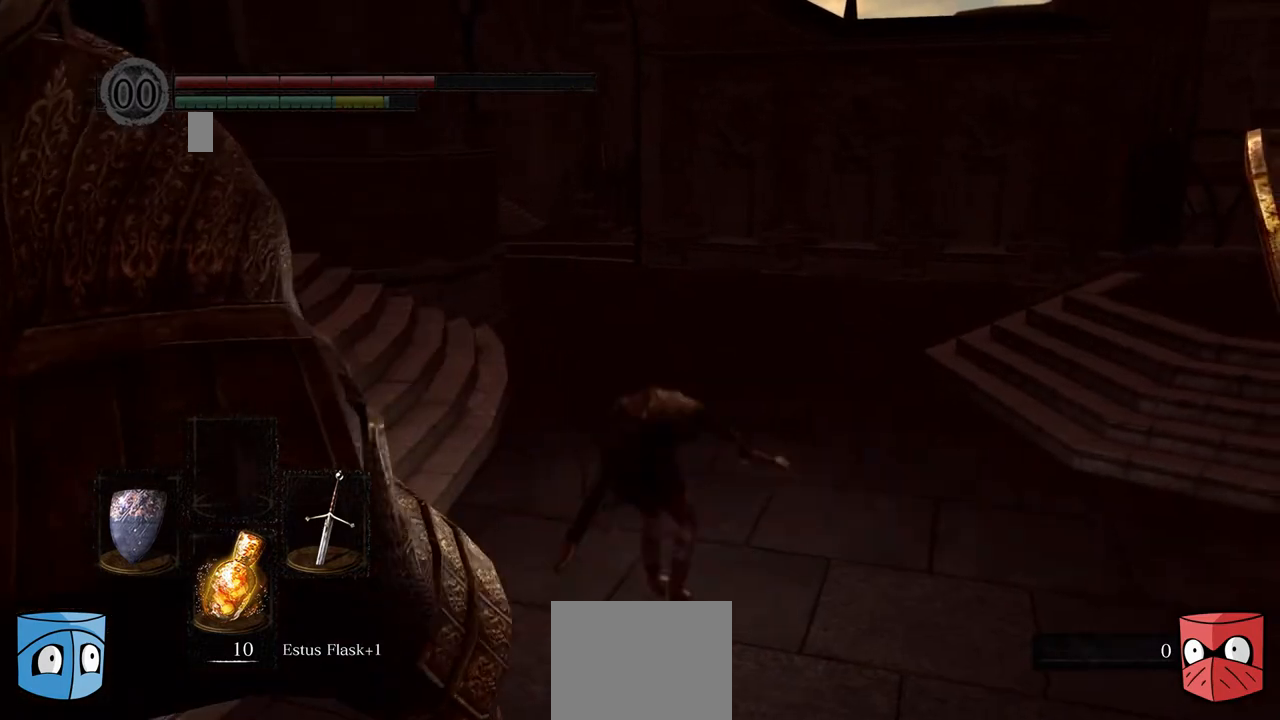
Gameplay with a controller (Xbox layout); each line is a JSON object with the inputs held at the frame after it. "events" lists button and stick changes between this image and that frame as [ms after this image, input, new state], when the widget could be followed in between. Not read: L3.
{"buttons": [], "left_stick": "center", "right_stick": "center", "events": []}
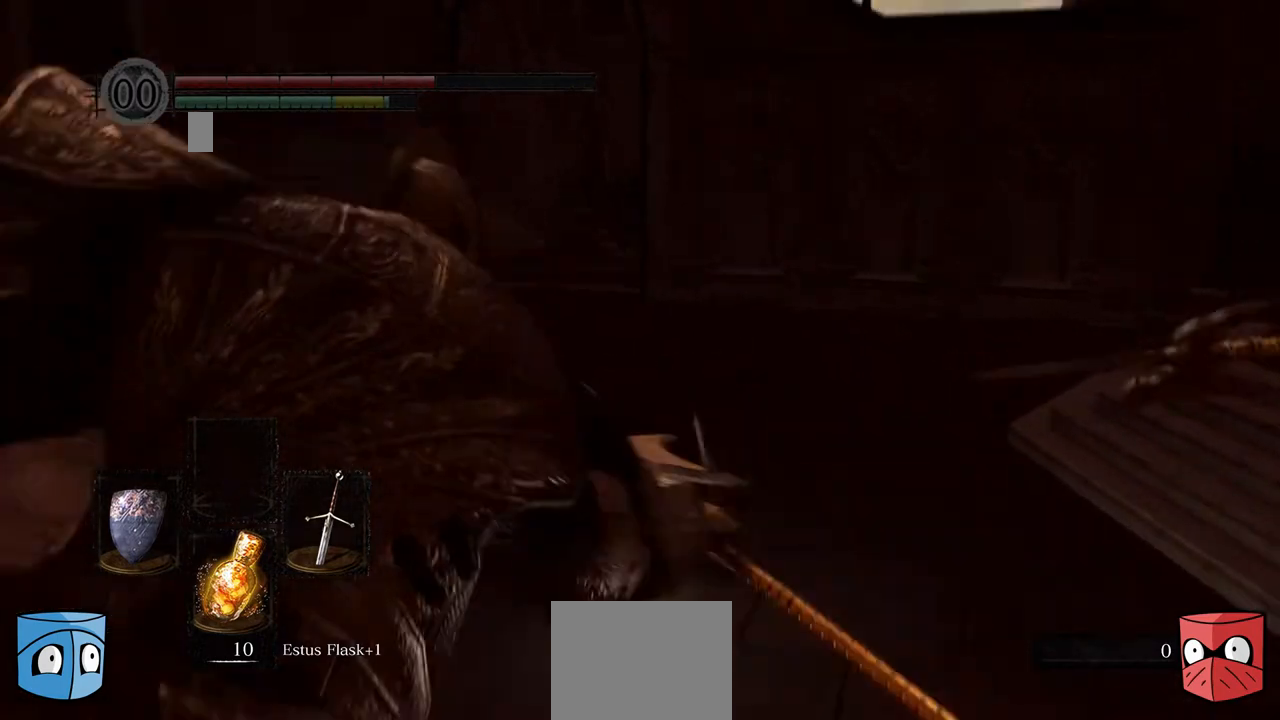
{"buttons": [], "left_stick": "center", "right_stick": "center"}
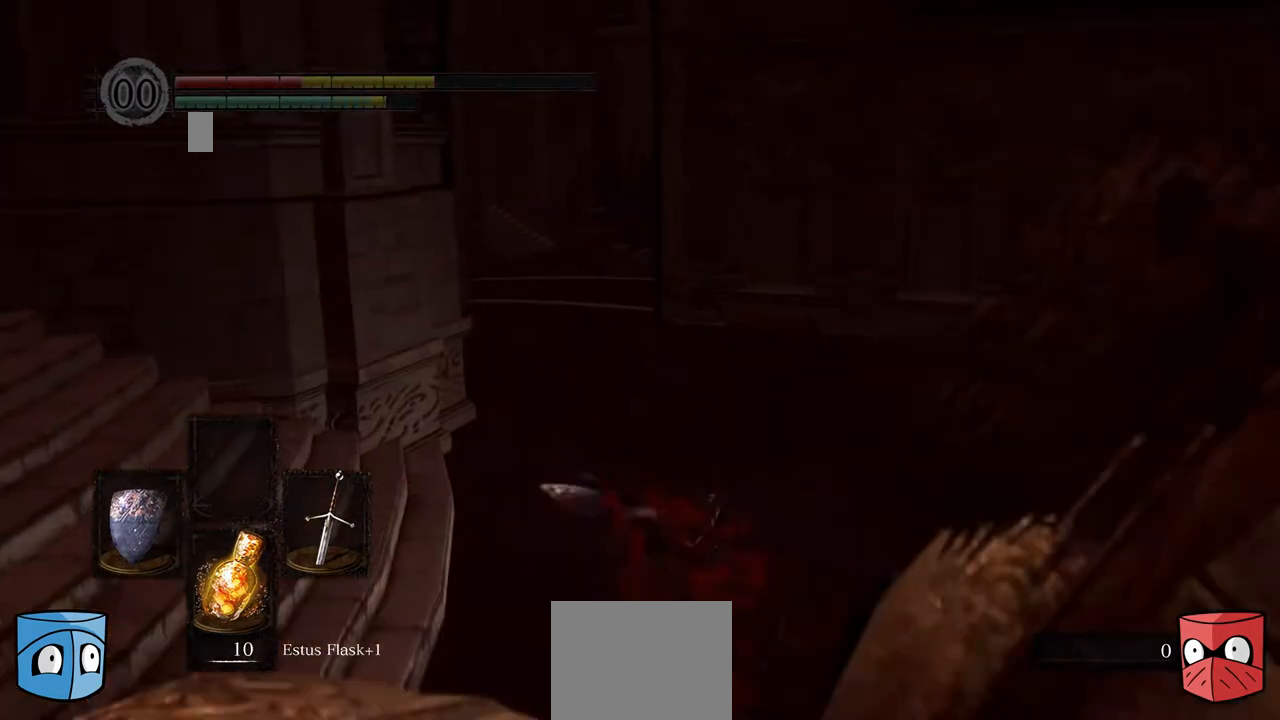
{"buttons": [], "left_stick": "center", "right_stick": "center", "events": [[333, "B", "down"], [467, "B", "up"]]}
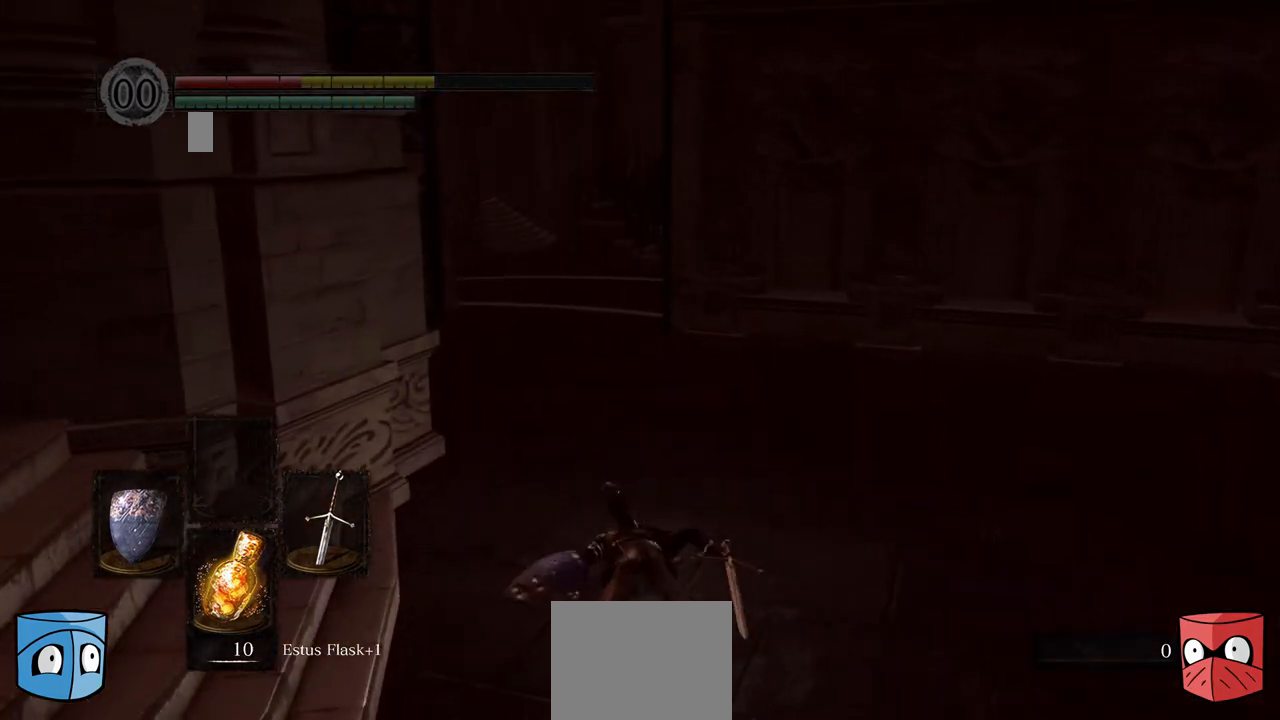
{"buttons": [], "left_stick": "center", "right_stick": "center", "events": []}
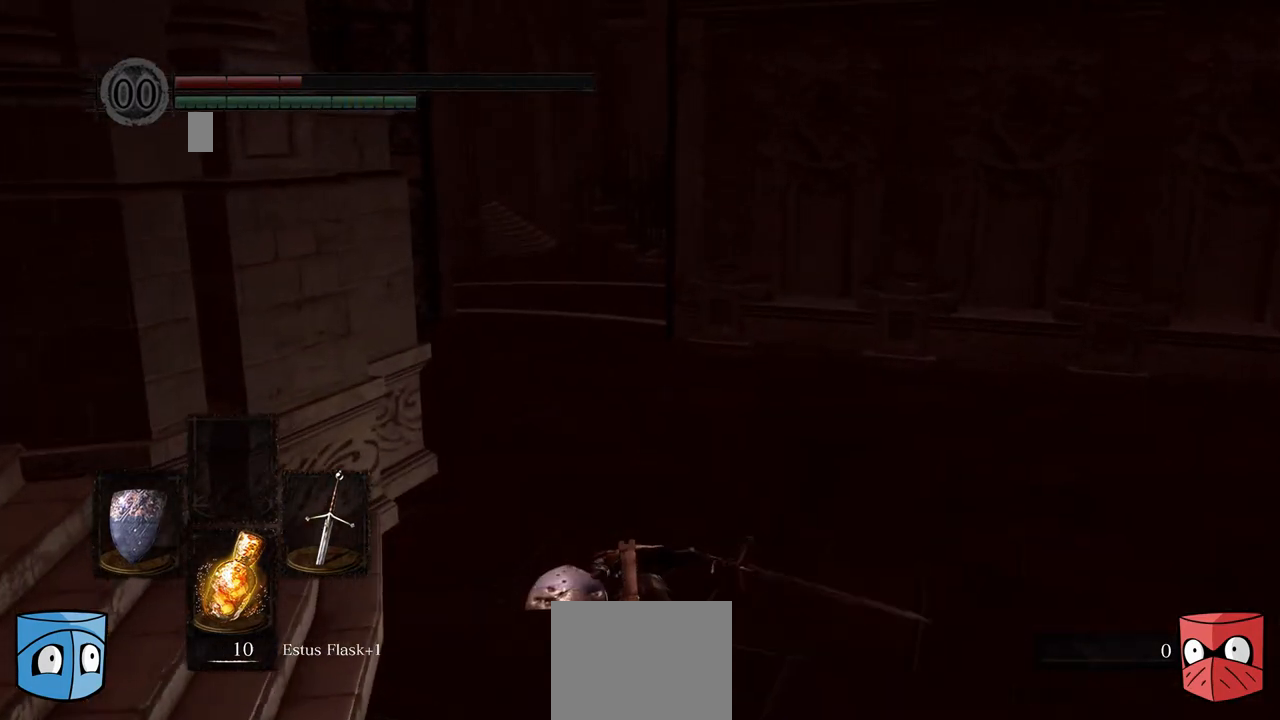
{"buttons": [], "left_stick": "center", "right_stick": "center", "events": [[333, "B", "down"], [467, "B", "up"]]}
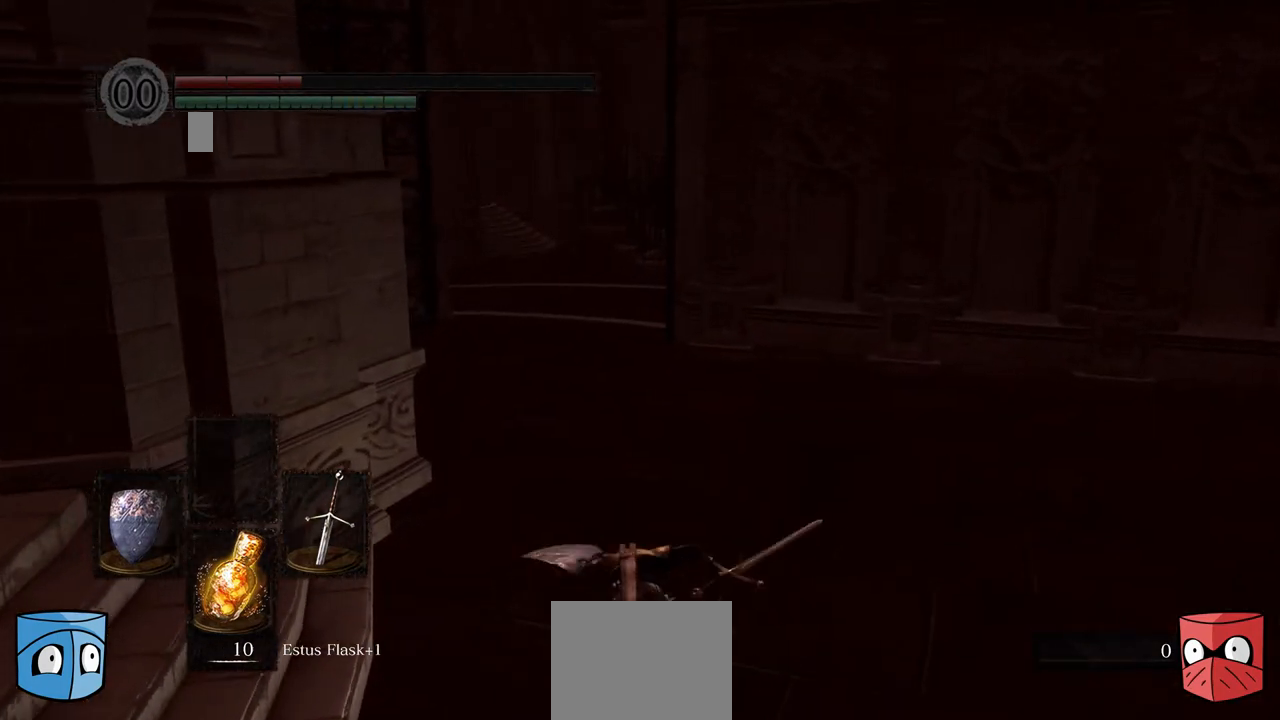
{"buttons": [], "left_stick": "center", "right_stick": "center", "events": [[100, "B", "down"], [200, "B", "up"], [333, "B", "down"], [400, "B", "up"]]}
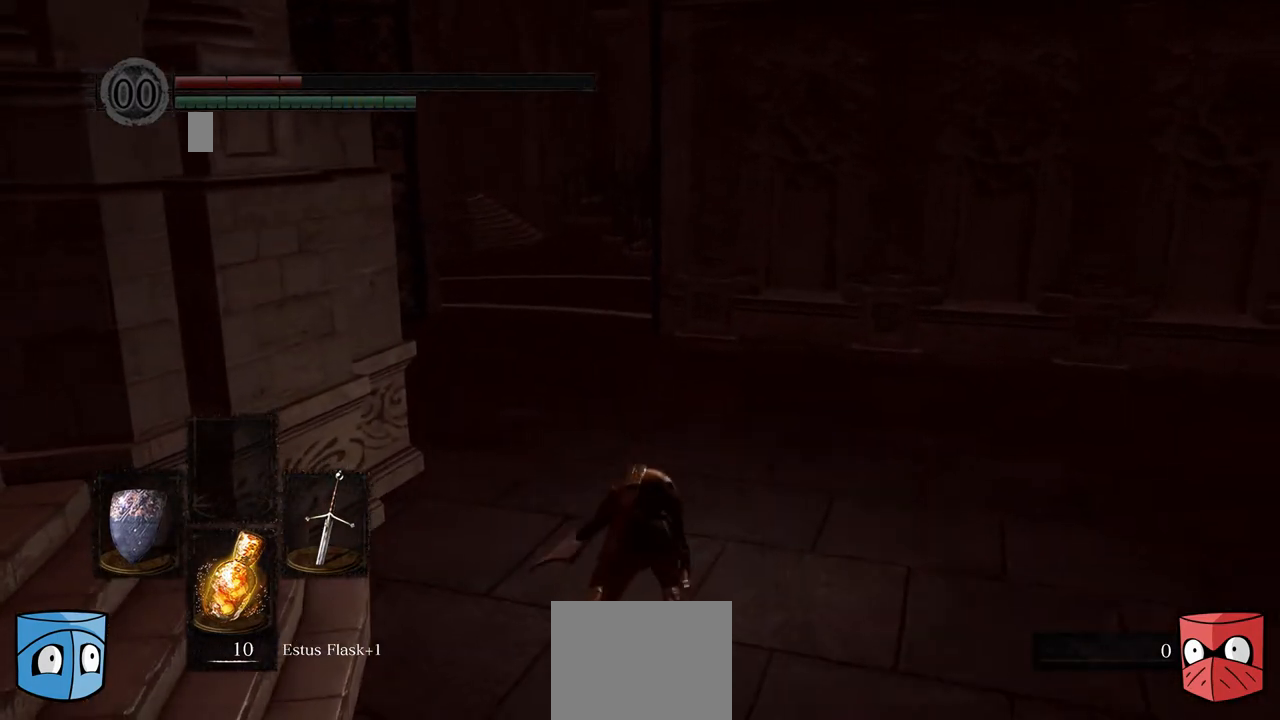
{"buttons": ["B"], "left_stick": "center", "right_stick": "center", "events": [[467, "B", "down"]]}
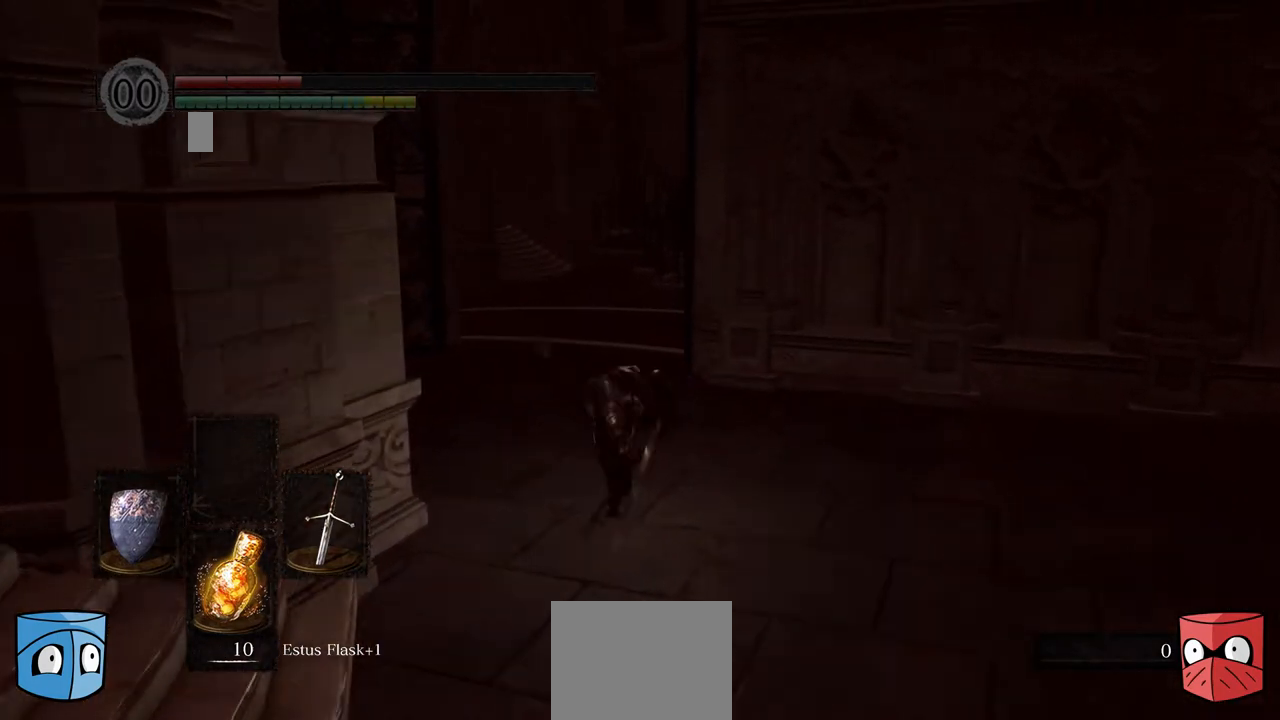
{"buttons": ["B"], "left_stick": "center", "right_stick": "center", "events": [[33, "B", "up"], [133, "B", "down"], [267, "B", "up"], [400, "B", "down"]]}
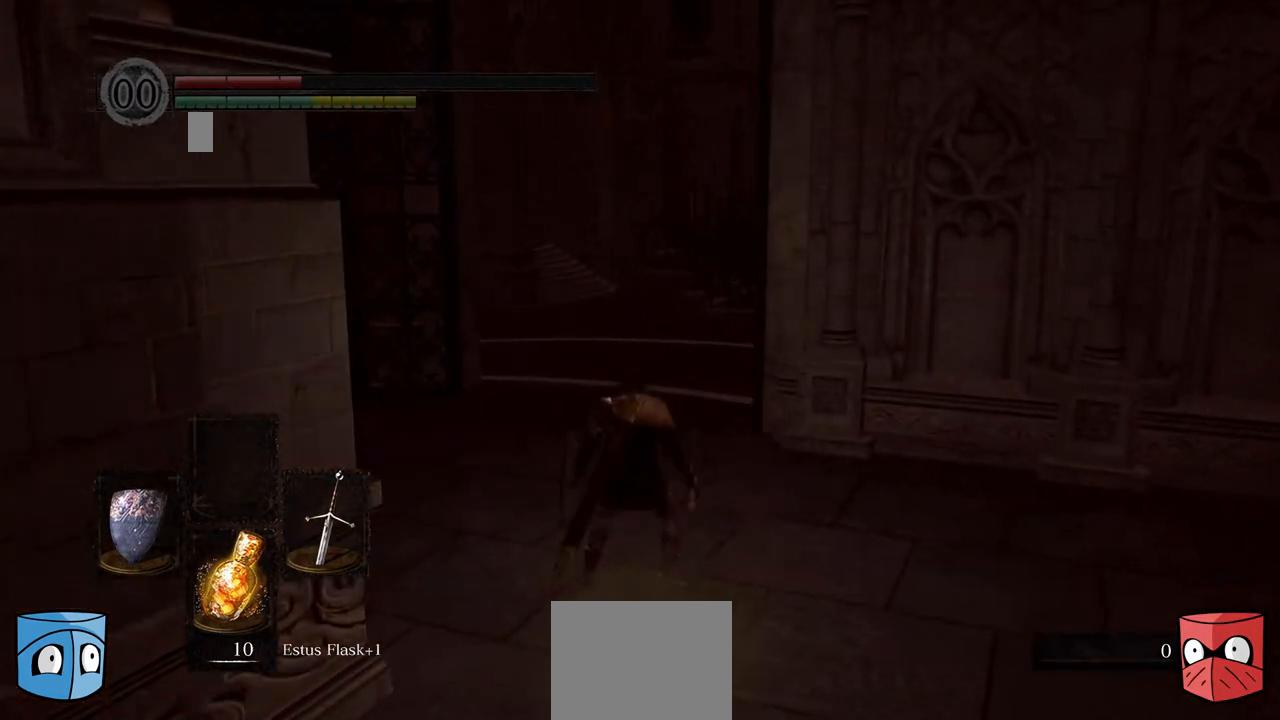
{"buttons": [], "left_stick": "center", "right_stick": "center", "events": [[100, "B", "up"], [200, "B", "down"], [267, "B", "up"]]}
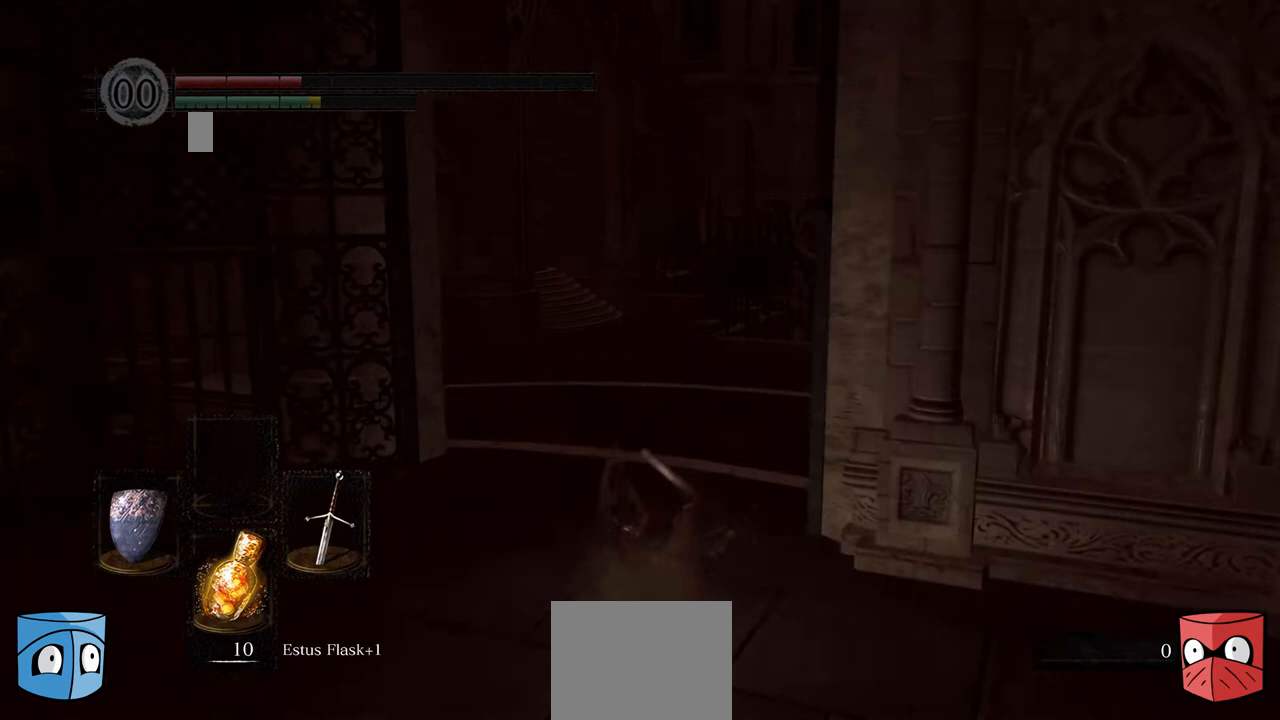
{"buttons": [], "left_stick": "center", "right_stick": "center", "events": [[267, "B", "down"], [333, "B", "up"]]}
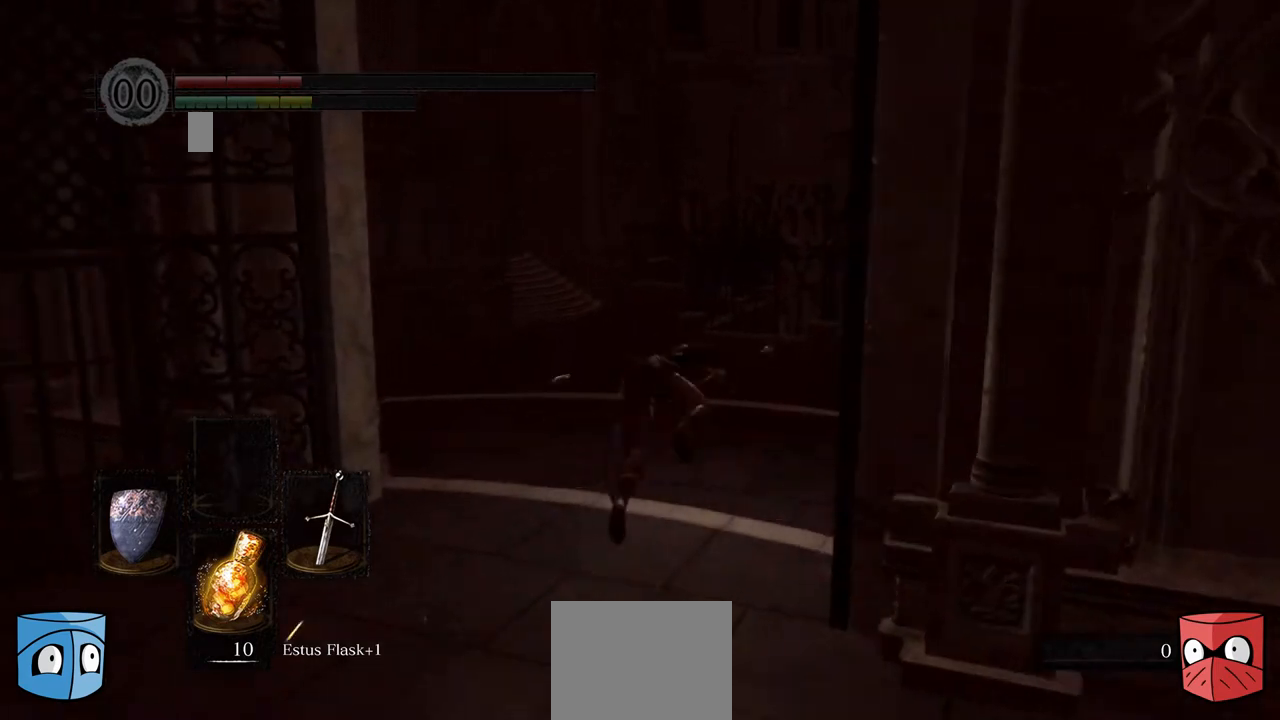
{"buttons": [], "left_stick": "right", "right_stick": "center", "events": [[333, "left_stick", "right"]]}
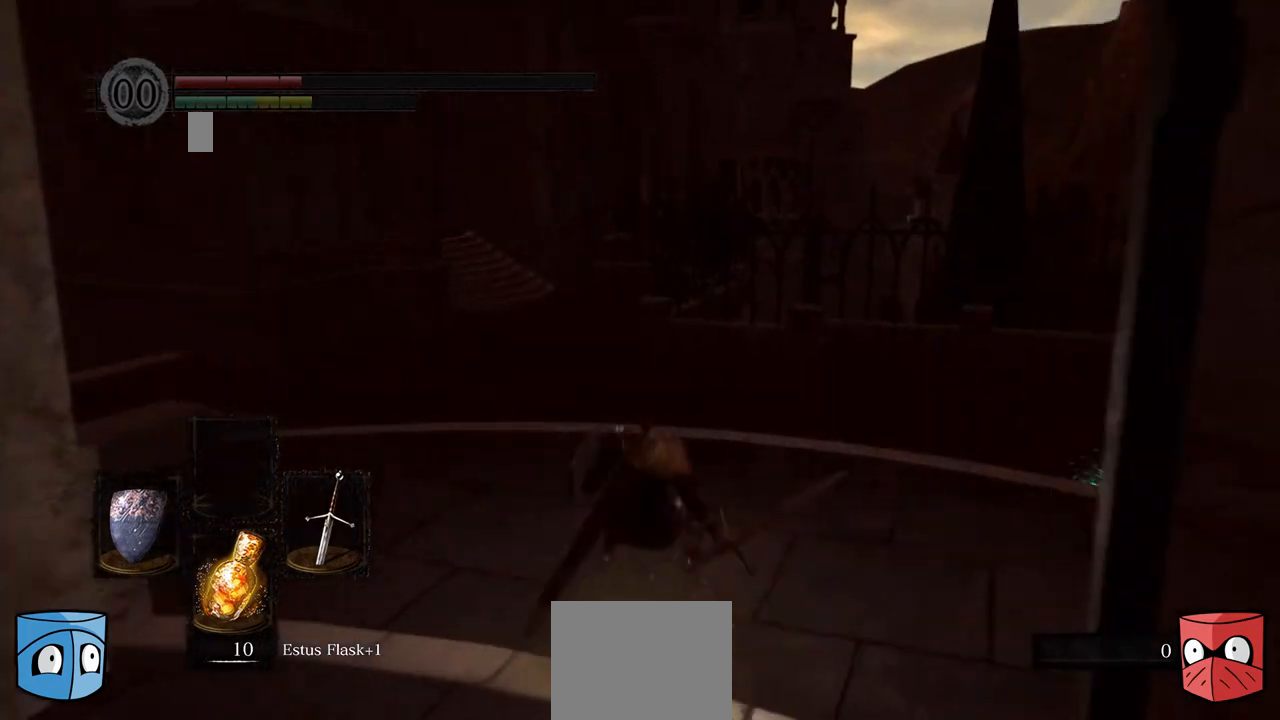
{"buttons": [], "left_stick": "right", "right_stick": "center", "events": []}
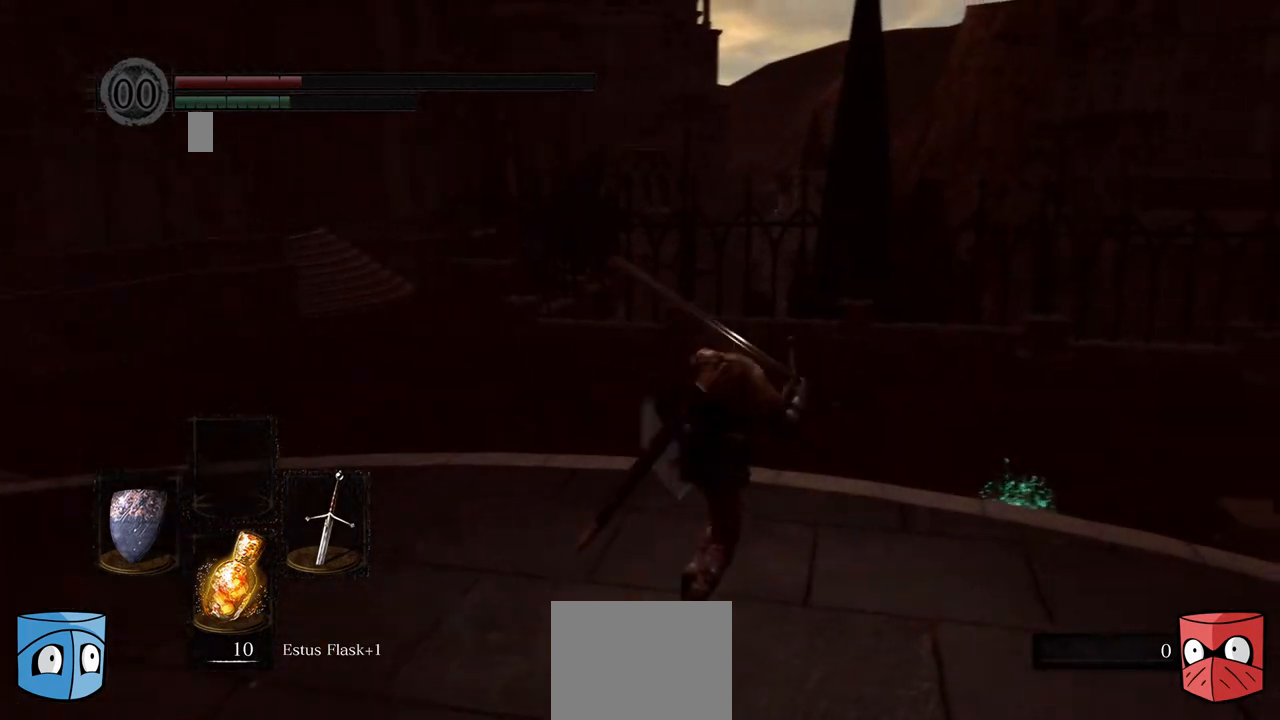
{"buttons": [], "left_stick": "right", "right_stick": "center", "events": []}
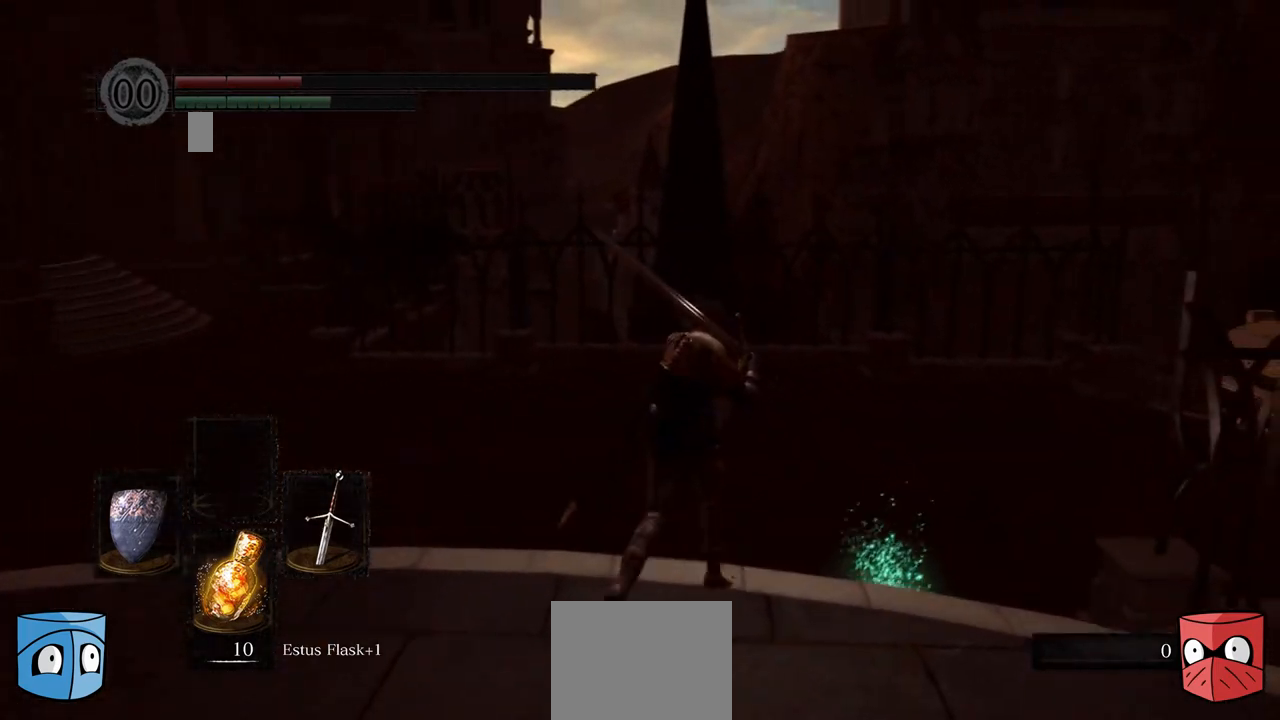
{"buttons": [], "left_stick": "right", "right_stick": "center", "events": []}
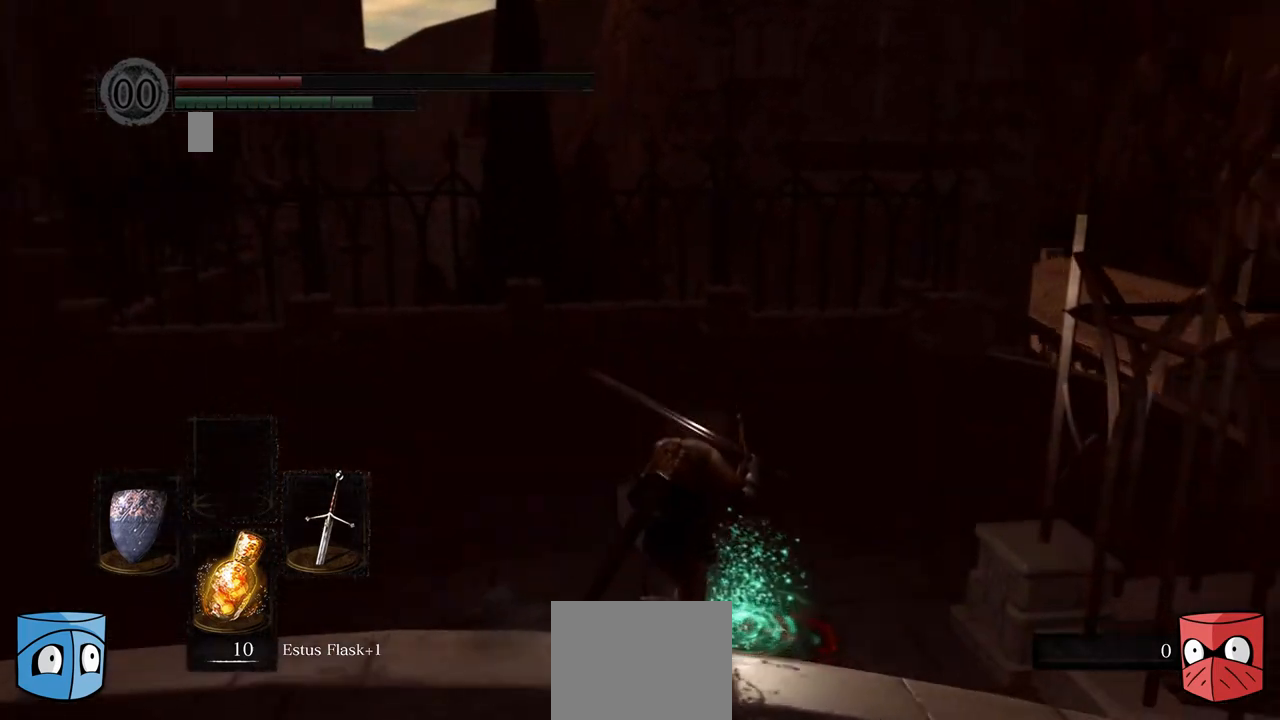
{"buttons": [], "left_stick": "right", "right_stick": "center", "events": [[267, "X", "down"], [400, "X", "up"]]}
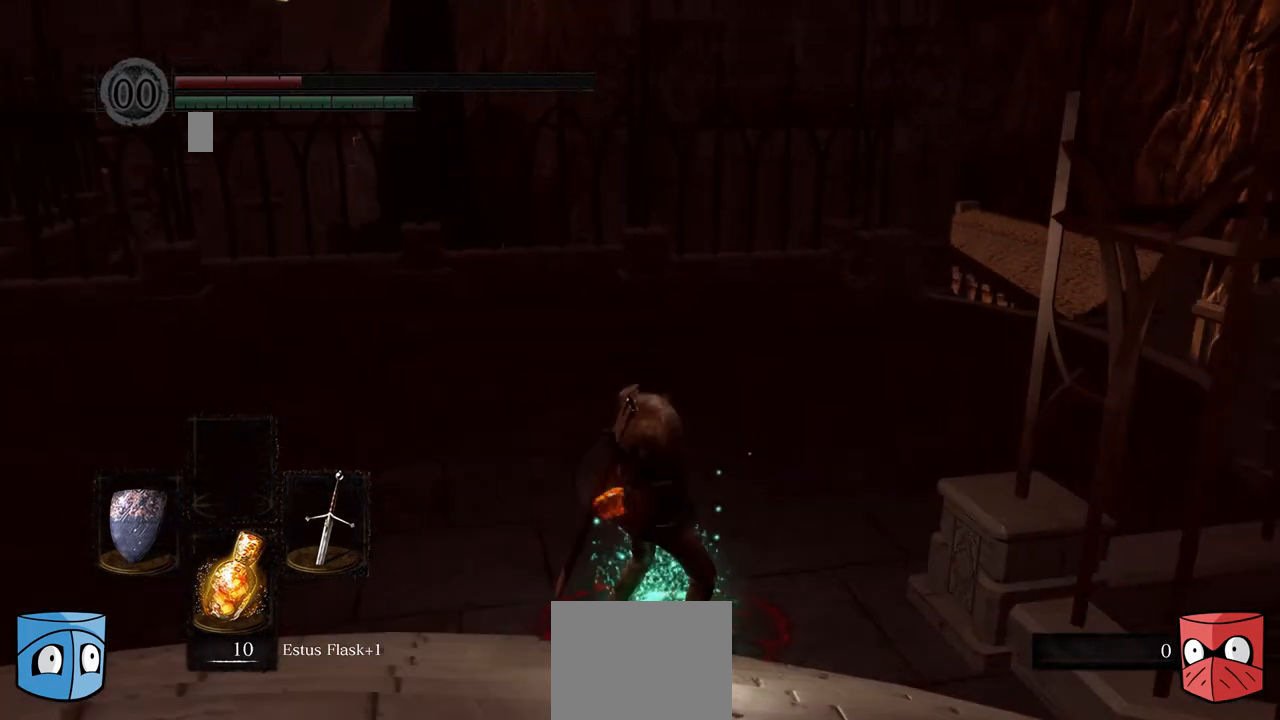
{"buttons": [], "left_stick": "right", "right_stick": "center", "events": []}
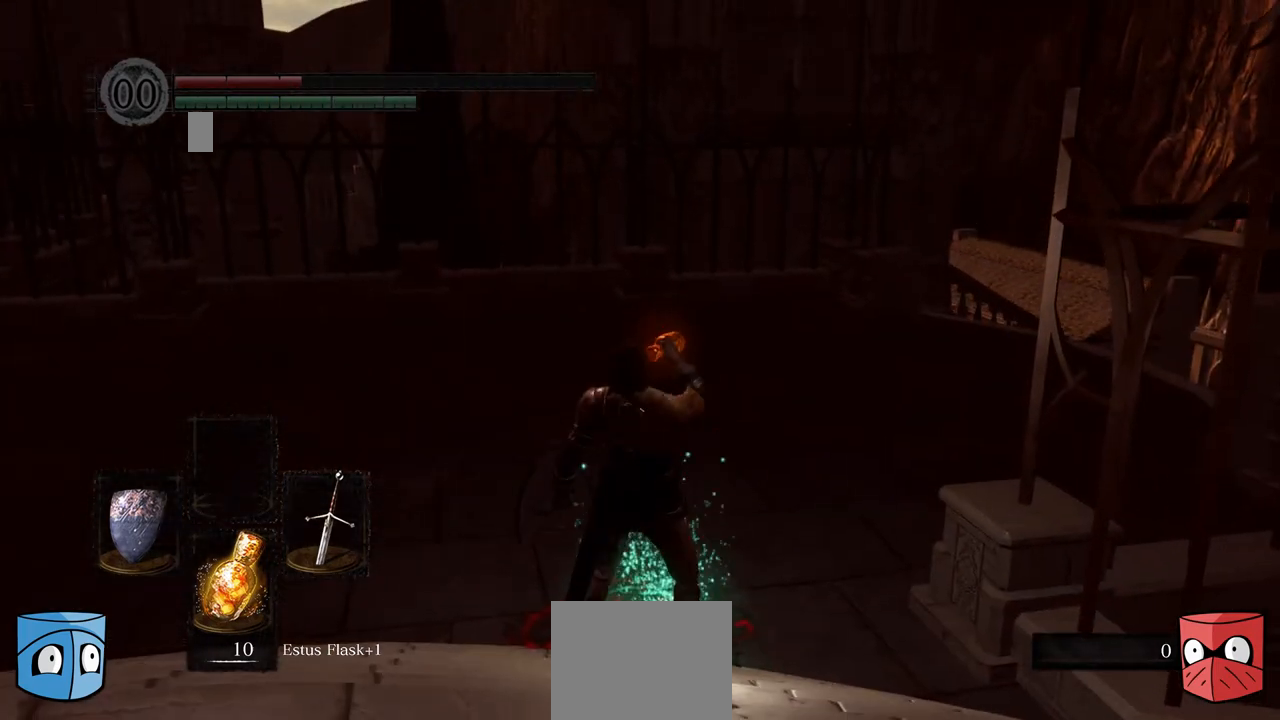
{"buttons": [], "left_stick": "right", "right_stick": "center", "events": []}
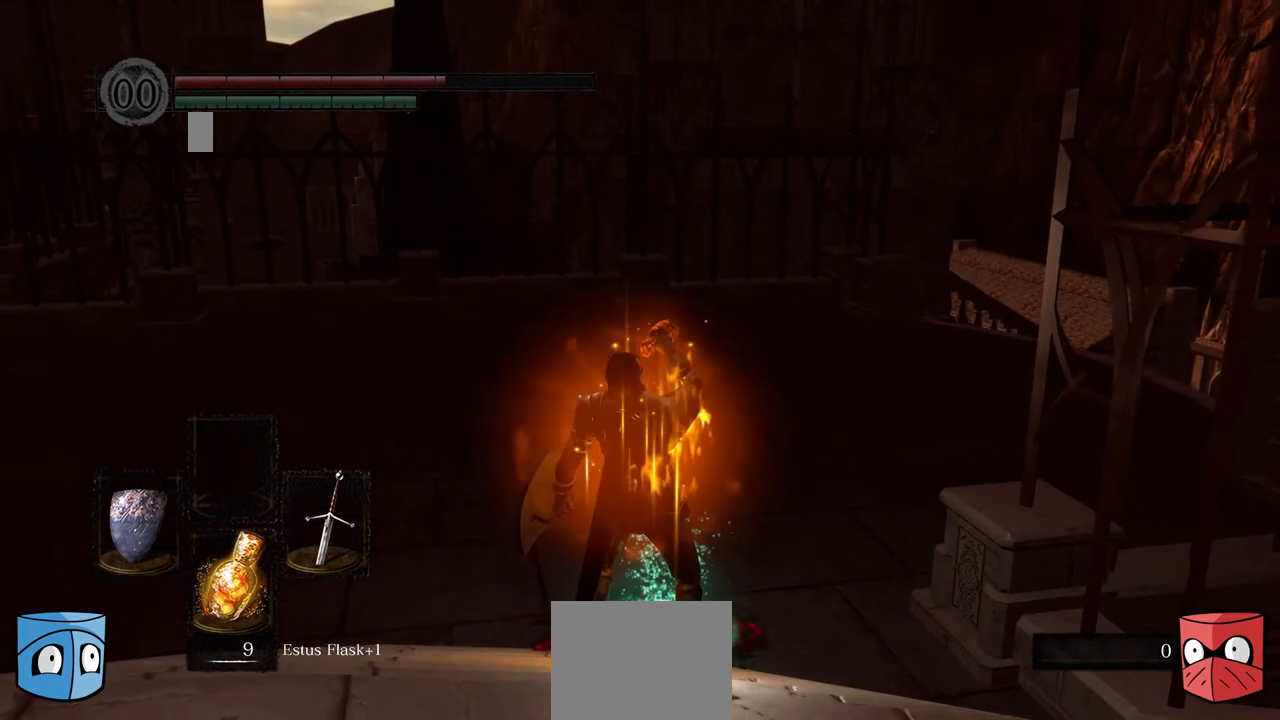
{"buttons": [], "left_stick": "right", "right_stick": "center", "events": [[267, "X", "down"], [400, "X", "up"]]}
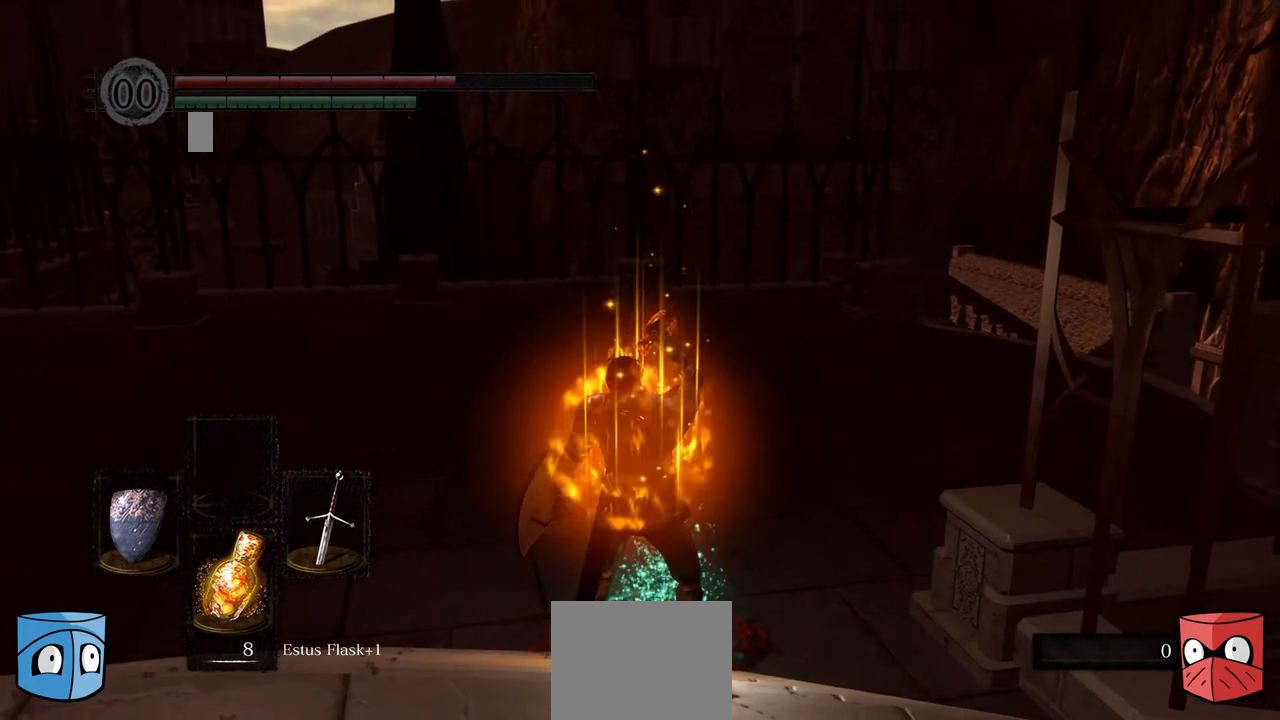
{"buttons": [], "left_stick": "right", "right_stick": "center", "events": []}
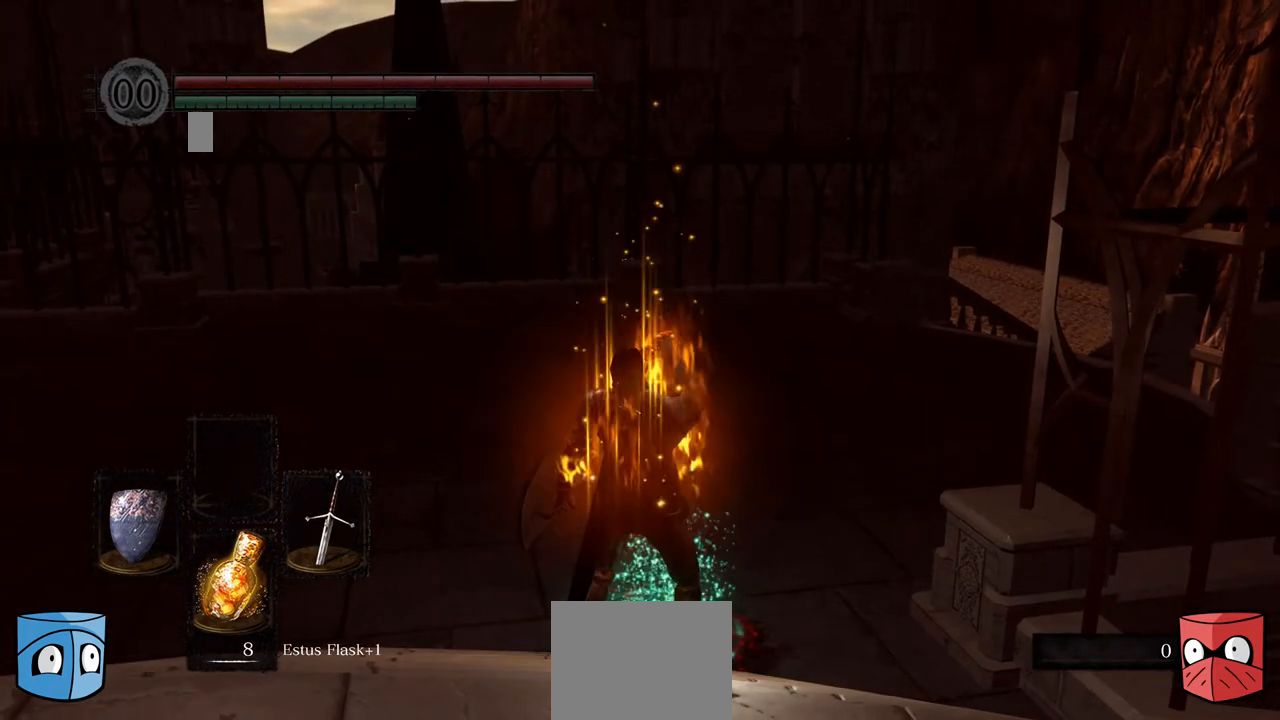
{"buttons": [], "left_stick": "right", "right_stick": "center", "events": []}
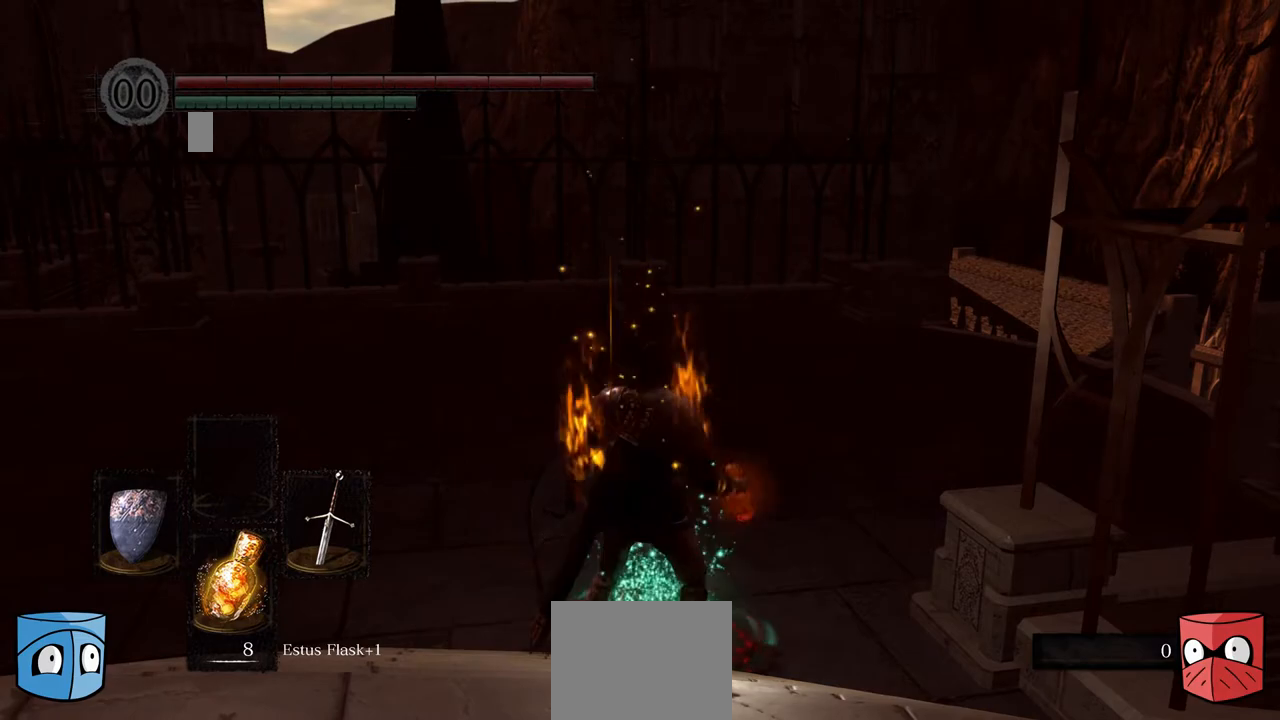
{"buttons": [], "left_stick": "right", "right_stick": "center", "events": [[400, "A", "down"], [467, "A", "up"]]}
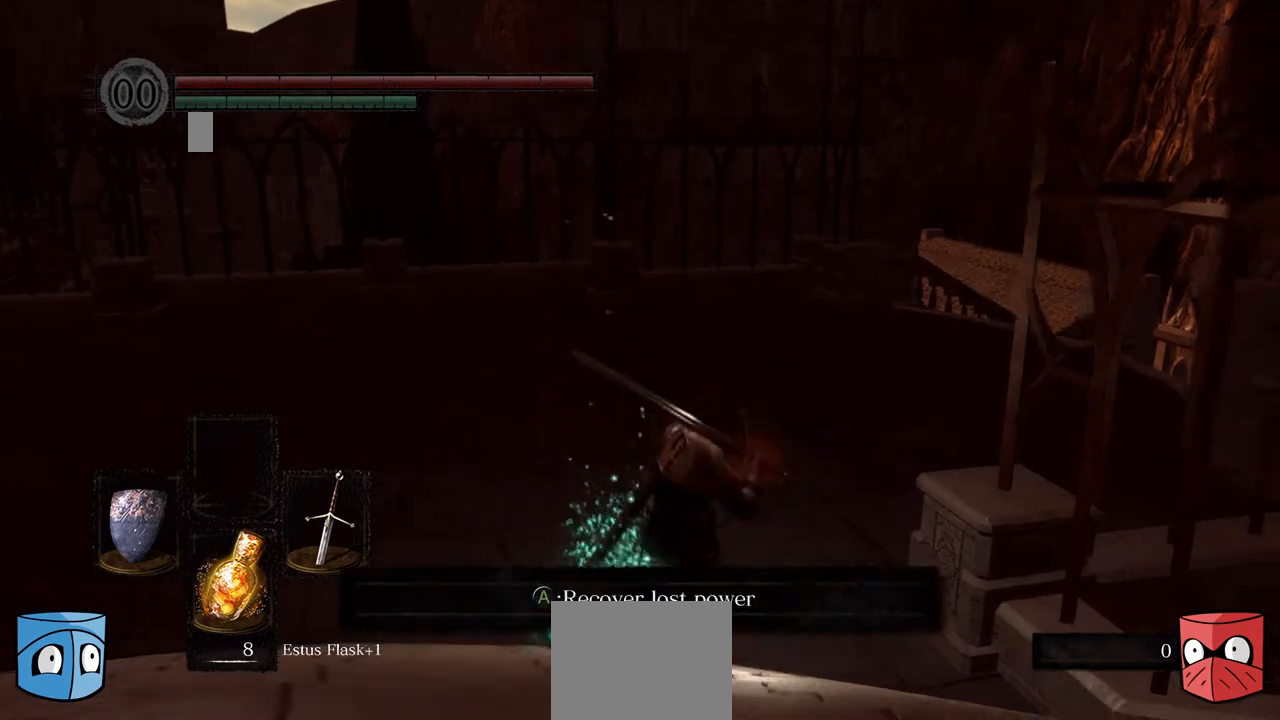
{"buttons": [], "left_stick": "right", "right_stick": "center", "events": [[200, "A", "down"], [333, "A", "up"]]}
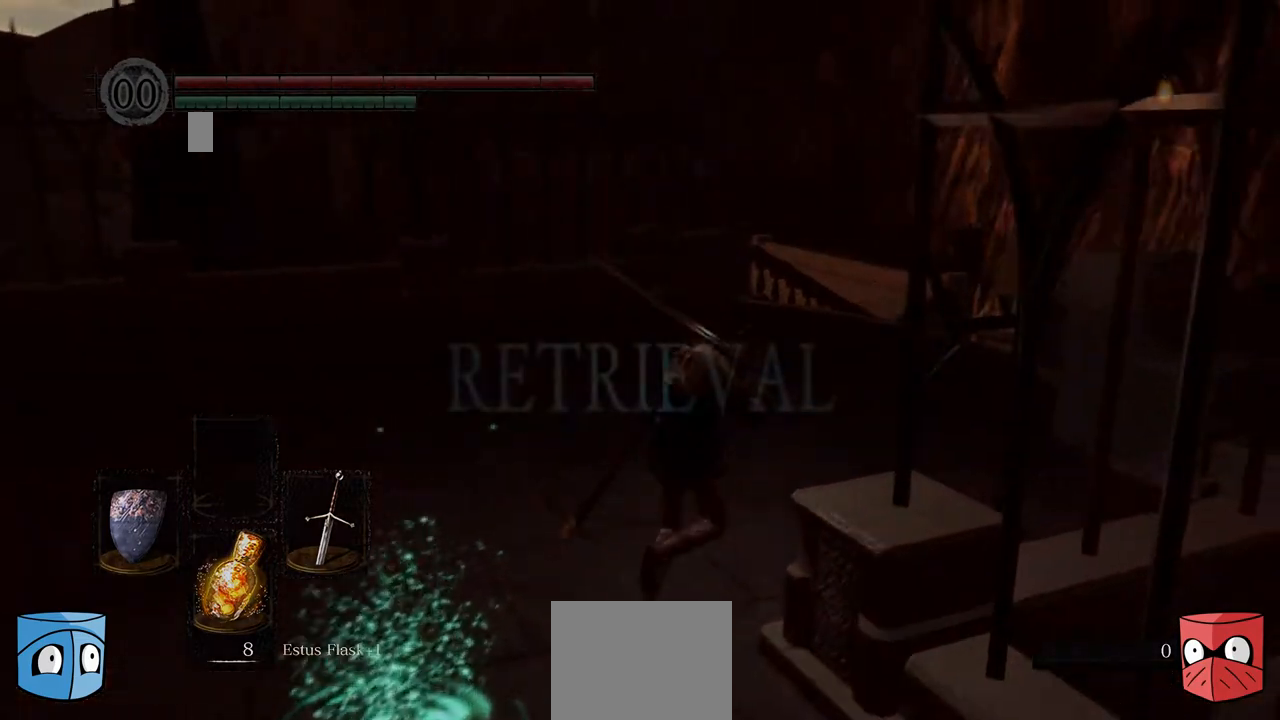
{"buttons": [], "left_stick": "right", "right_stick": "center", "events": []}
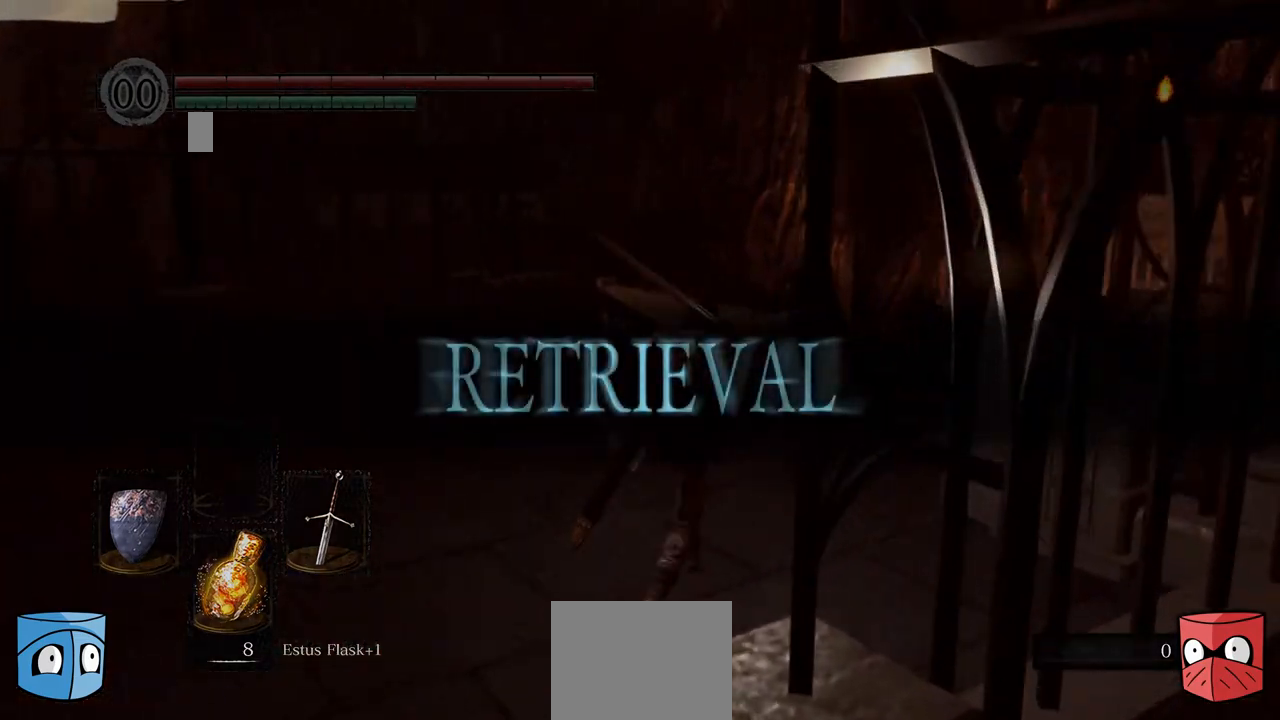
{"buttons": [], "left_stick": "right", "right_stick": "center", "events": []}
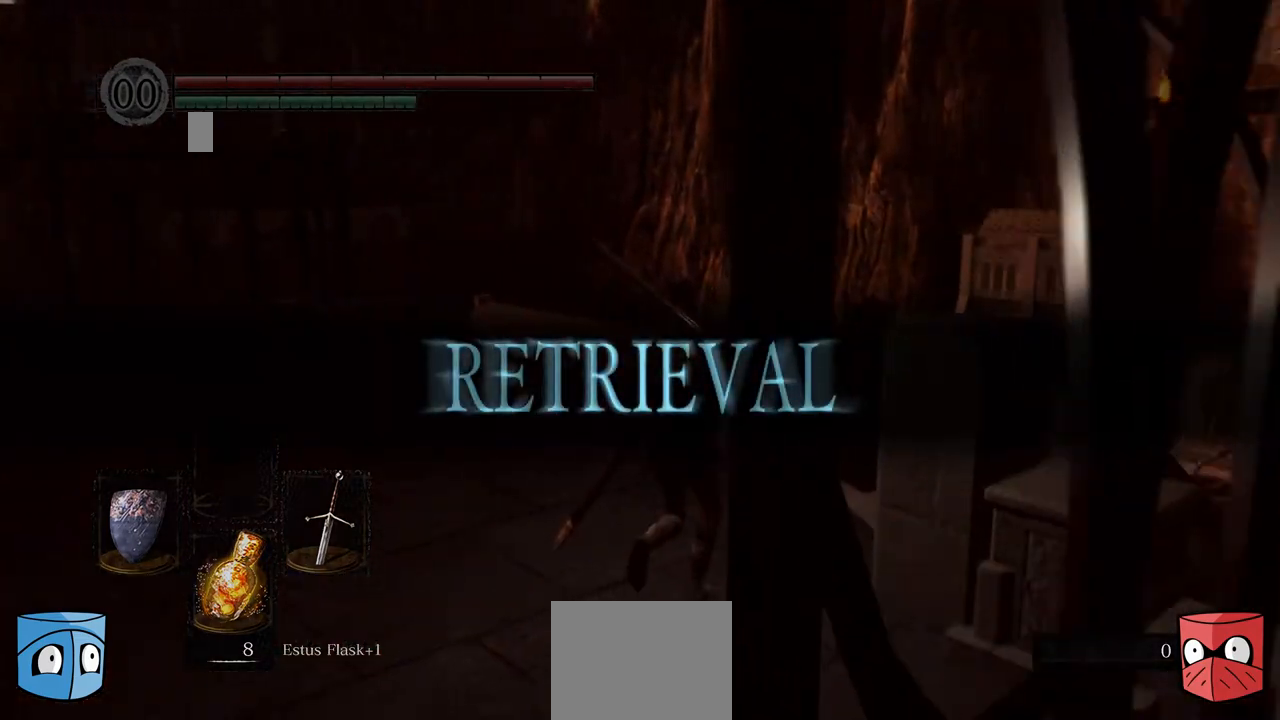
{"buttons": [], "left_stick": "right", "right_stick": "center", "events": []}
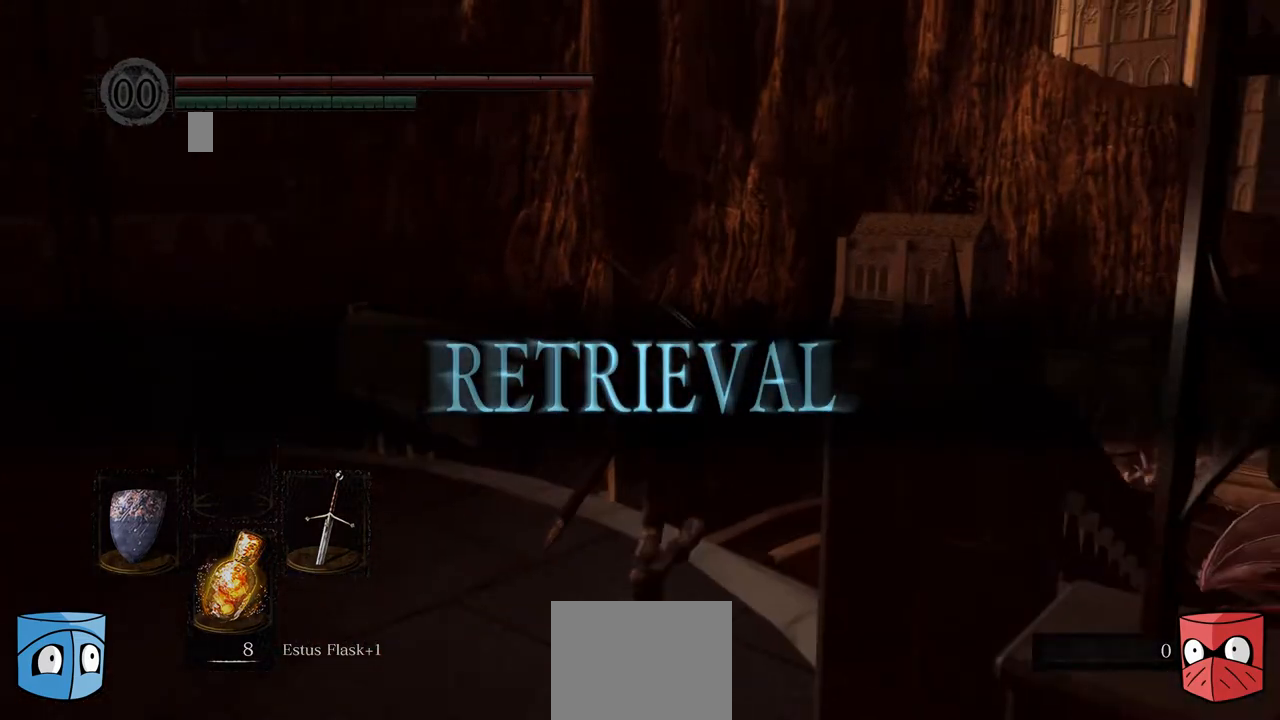
{"buttons": [], "left_stick": "right", "right_stick": "center", "events": []}